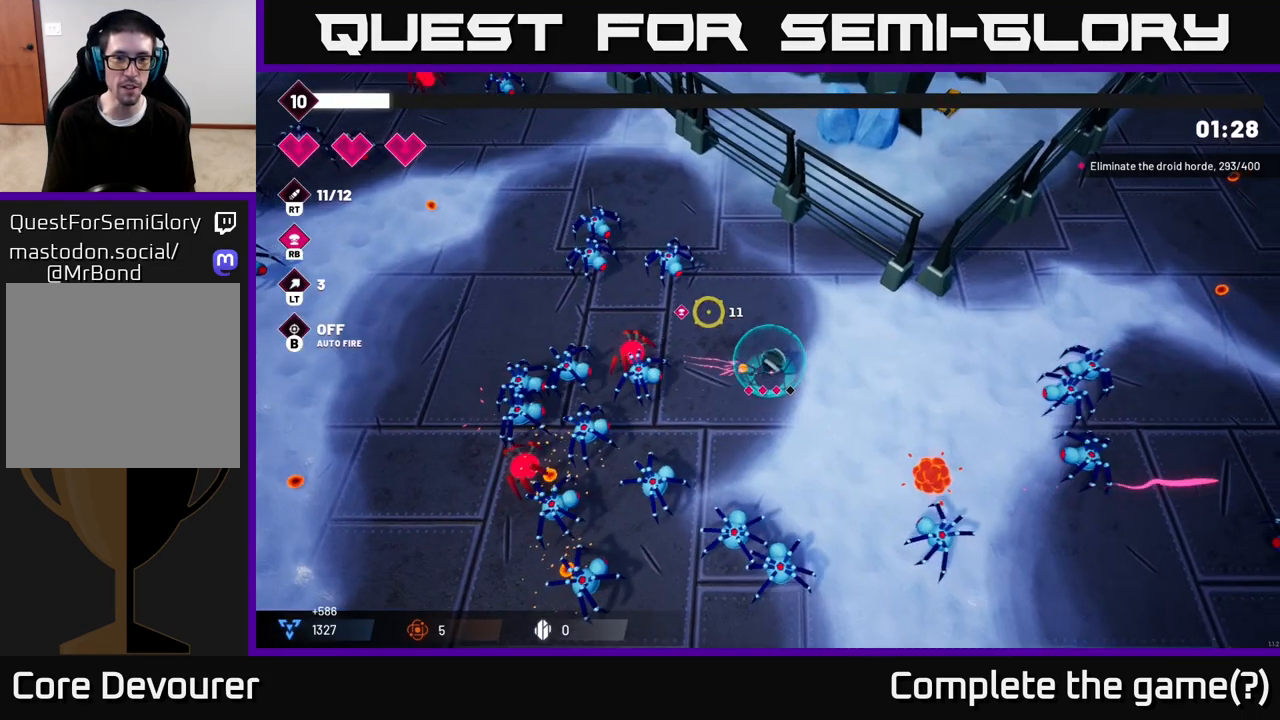
Gameplay with a controller (Xbox layout); each line is a JSON object with the inputs held at the frame after it. "events" lists button and stick changes between this image and that frame as [ms after this image, input, new state], when the widget could be followed in between.
{"buttons": ["R2"], "left_stick": "up", "right_stick": "up-left", "events": [[33, "left_stick", "up"]]}
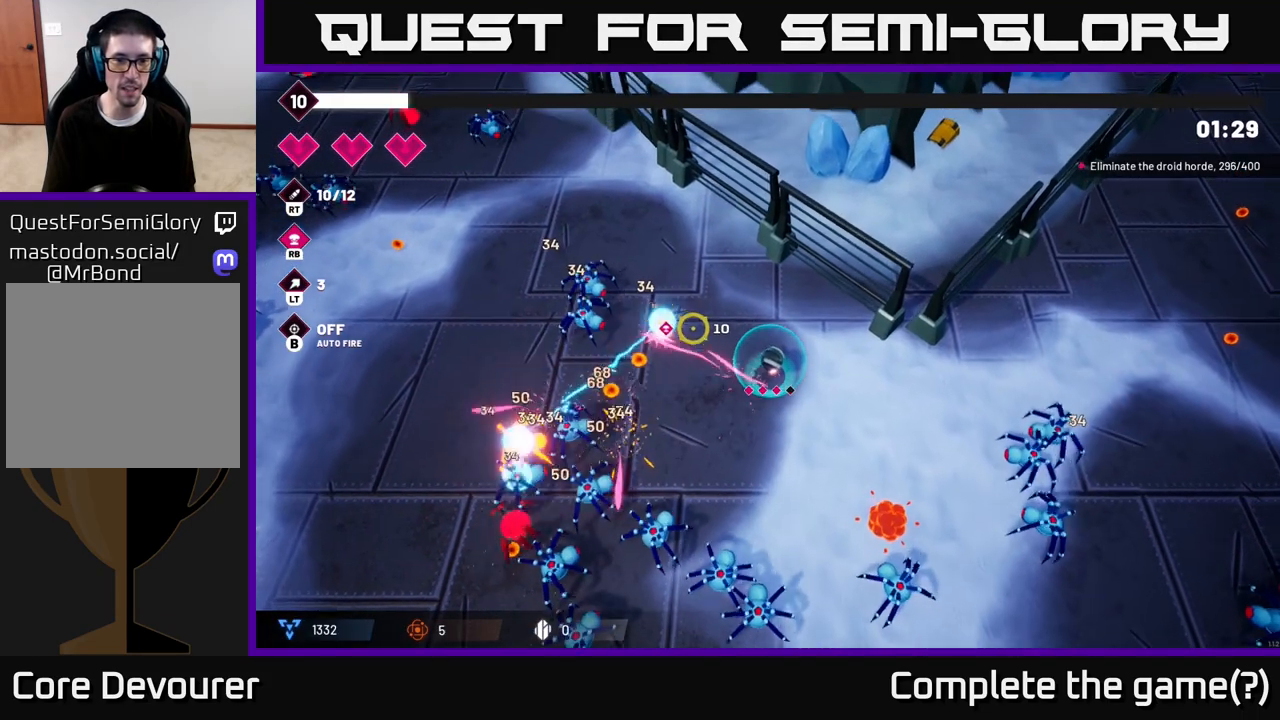
{"buttons": ["R2"], "left_stick": "up", "right_stick": "down-left", "events": [[50, "right_stick", "left"], [233, "right_stick", "down-left"]]}
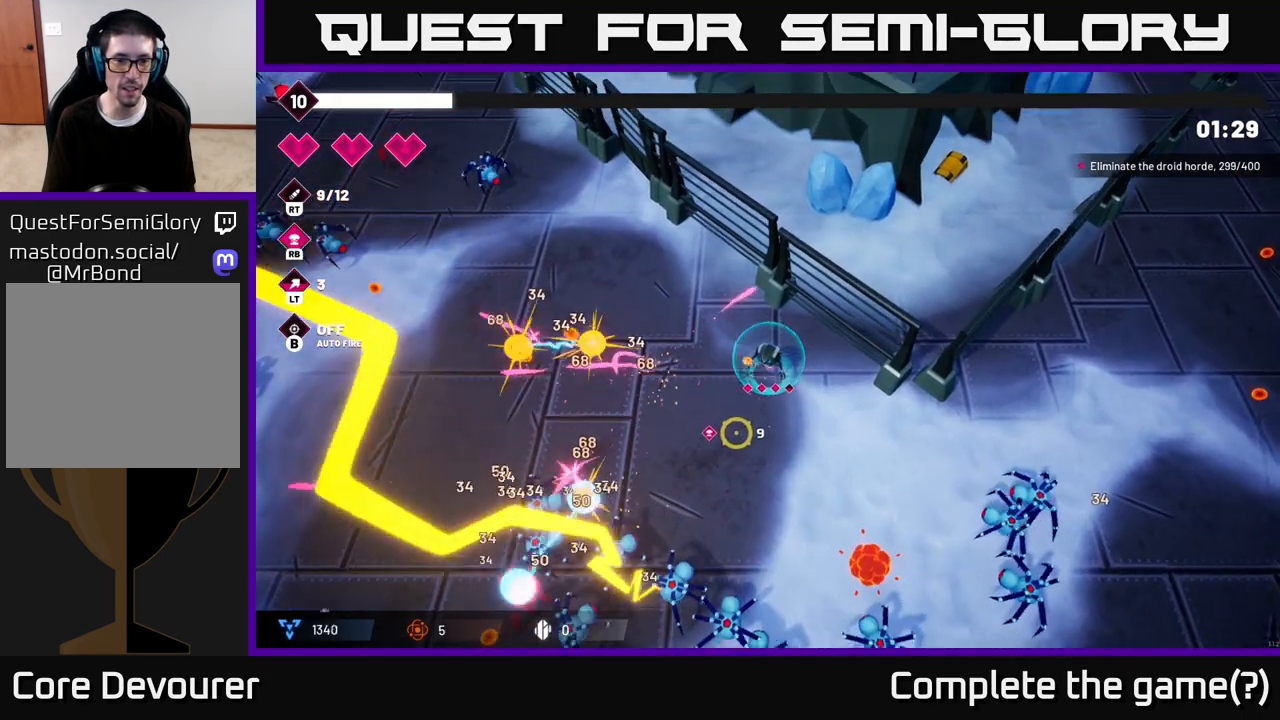
{"buttons": ["R2"], "left_stick": "down-left", "right_stick": "down", "events": [[17, "right_stick", "down"], [50, "left_stick", "up-left"], [167, "left_stick", "left"], [283, "left_stick", "down-left"]]}
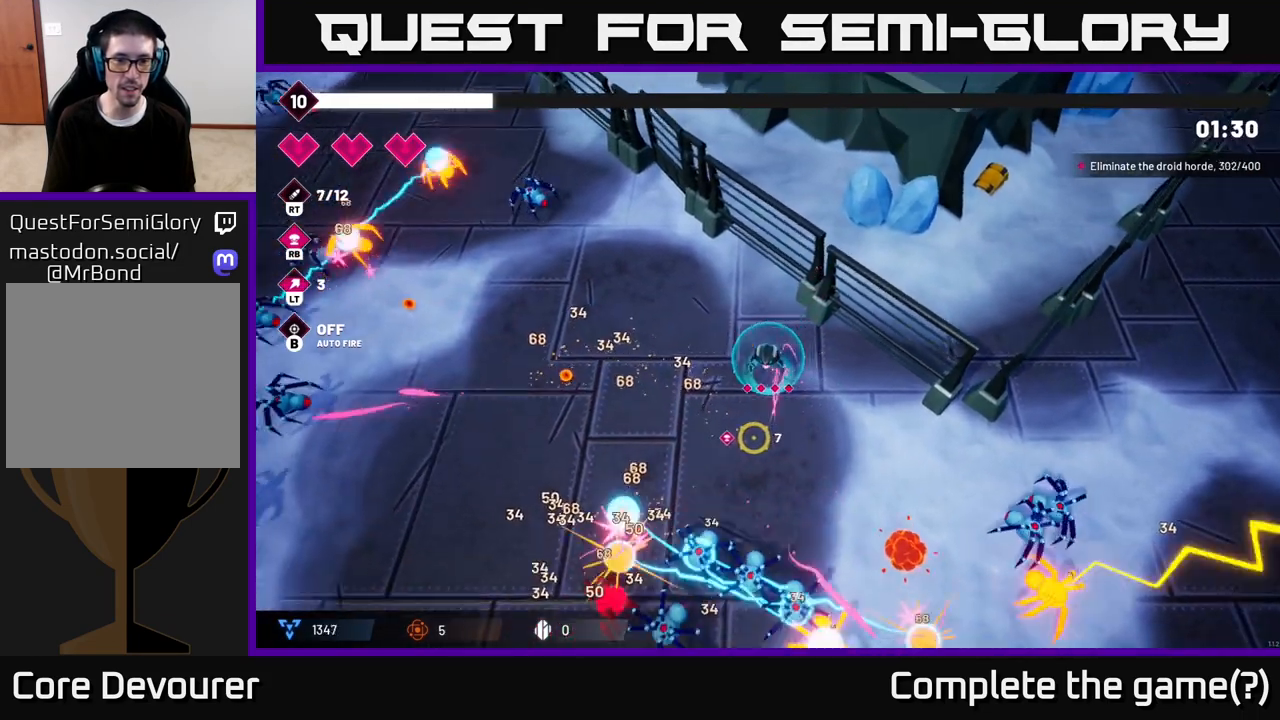
{"buttons": ["R2"], "left_stick": "left", "right_stick": "down", "events": [[233, "left_stick", "left"]]}
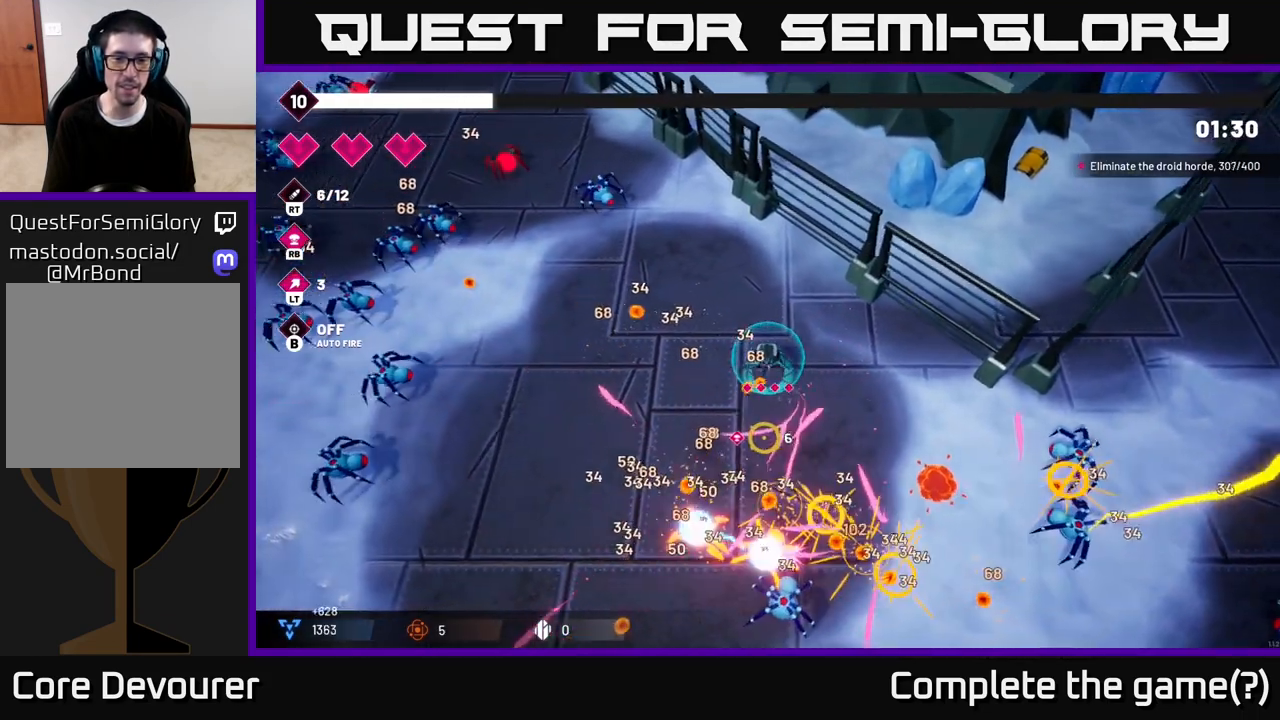
{"buttons": ["R2"], "left_stick": "down-left", "right_stick": "down-right", "events": [[300, "right_stick", "down-right"], [367, "left_stick", "down-left"]]}
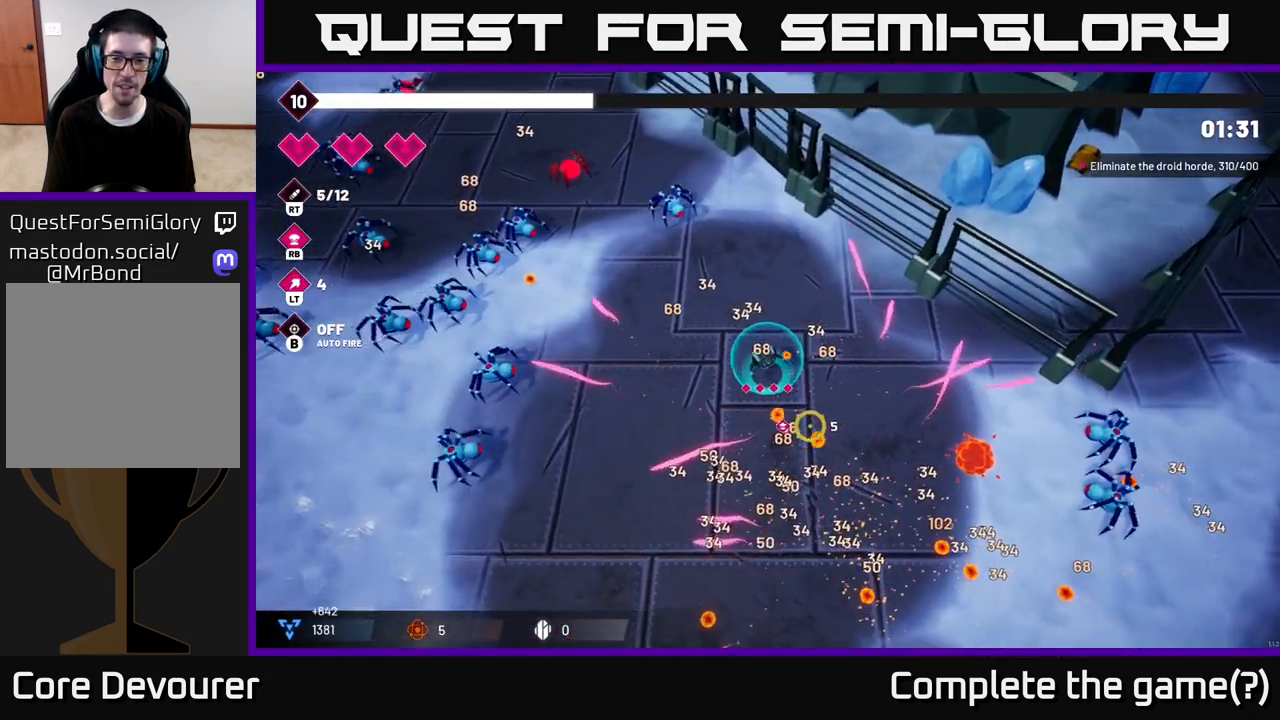
{"buttons": ["R2"], "left_stick": "down-left", "right_stick": "up-right", "events": [[50, "left_stick", "down"], [217, "L2", "down"], [233, "left_stick", "down-right"], [367, "L2", "up"], [383, "left_stick", "down-left"], [483, "right_stick", "up-right"]]}
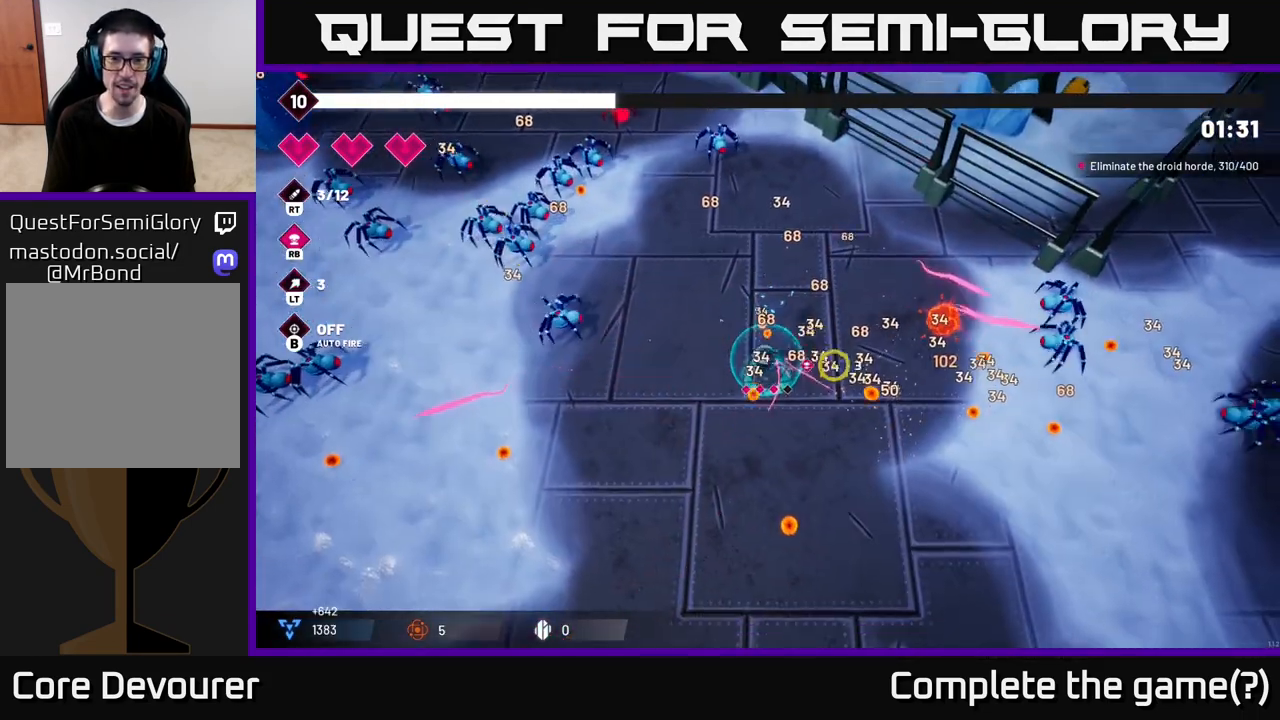
{"buttons": ["R2"], "left_stick": "up-left", "right_stick": "up-left"}
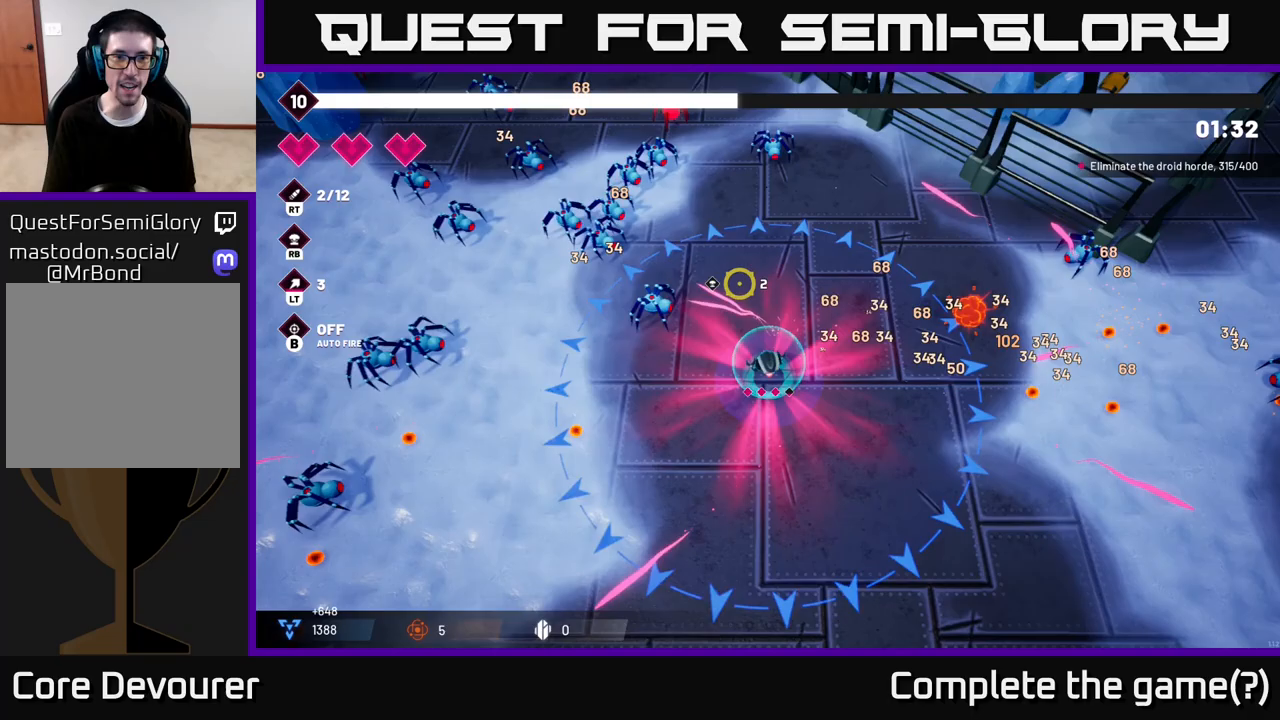
{"buttons": ["R2"], "left_stick": "up-left", "right_stick": "up-left", "events": [[100, "left_stick", "up"], [217, "left_stick", "up-right"], [467, "left_stick", "up-left"]]}
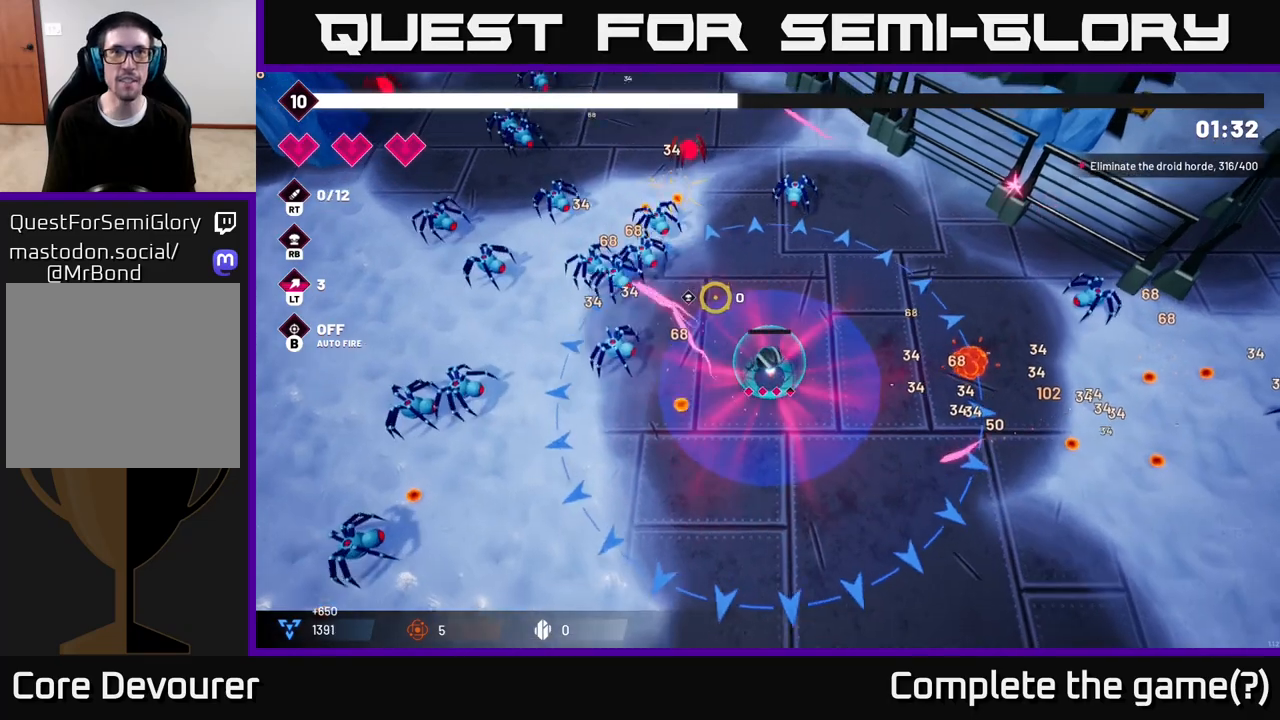
{"buttons": ["R2"], "left_stick": "up", "right_stick": "up-left", "events": [[400, "left_stick", "up"]]}
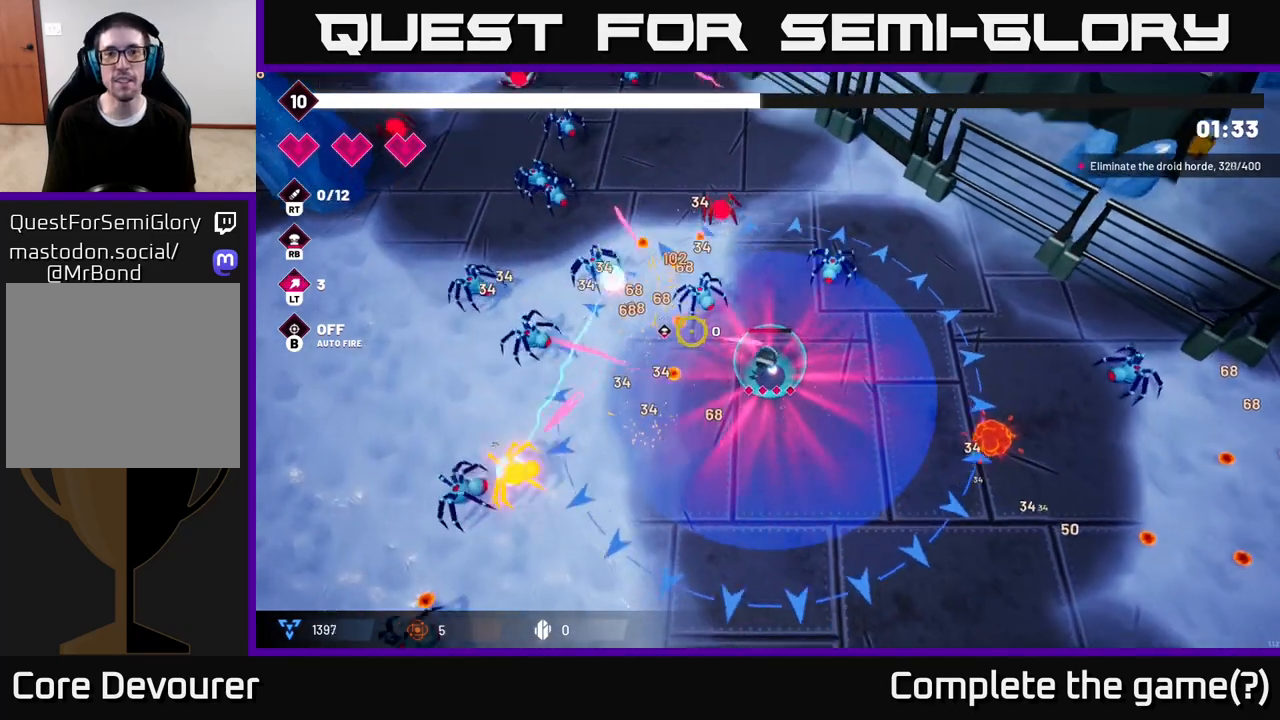
{"buttons": ["R2"], "left_stick": "left", "right_stick": "up-left", "events": [[17, "left_stick", "center"], [200, "left_stick", "right"], [367, "left_stick", "down-left"], [500, "left_stick", "left"]]}
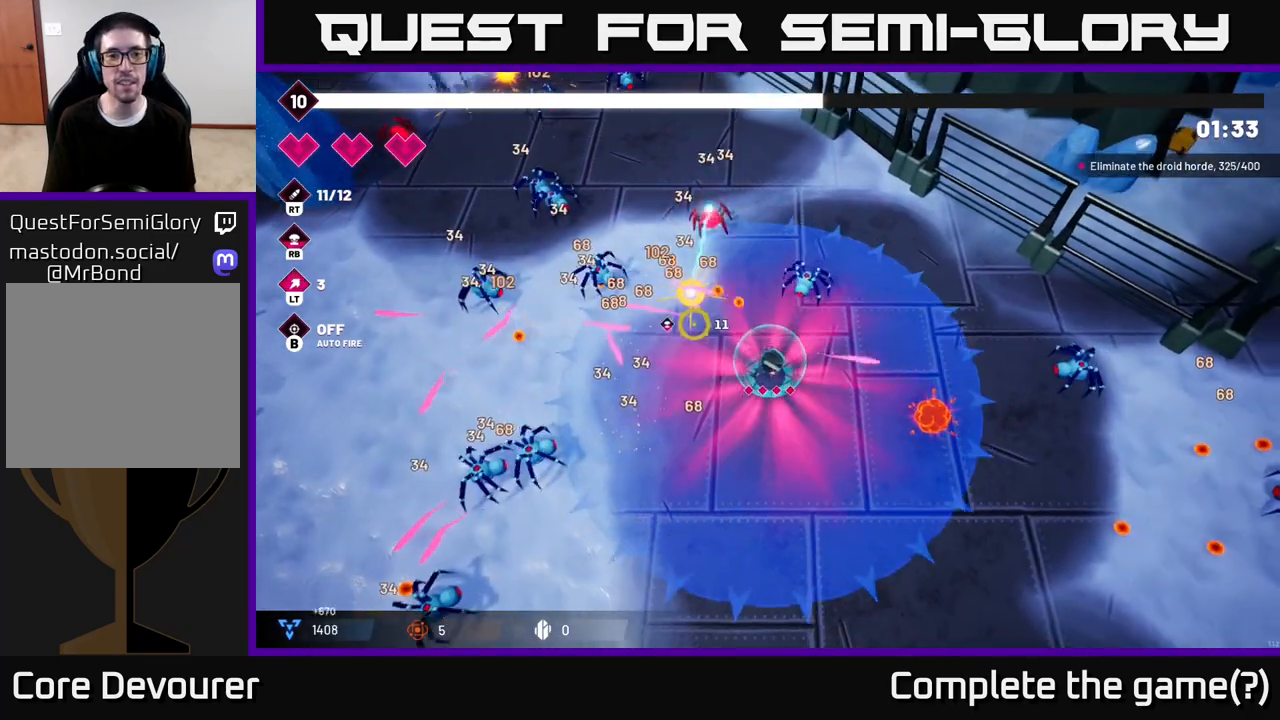
{"buttons": ["R2"], "left_stick": "left", "right_stick": "up-left", "events": [[333, "left_stick", "up-left"], [467, "left_stick", "left"]]}
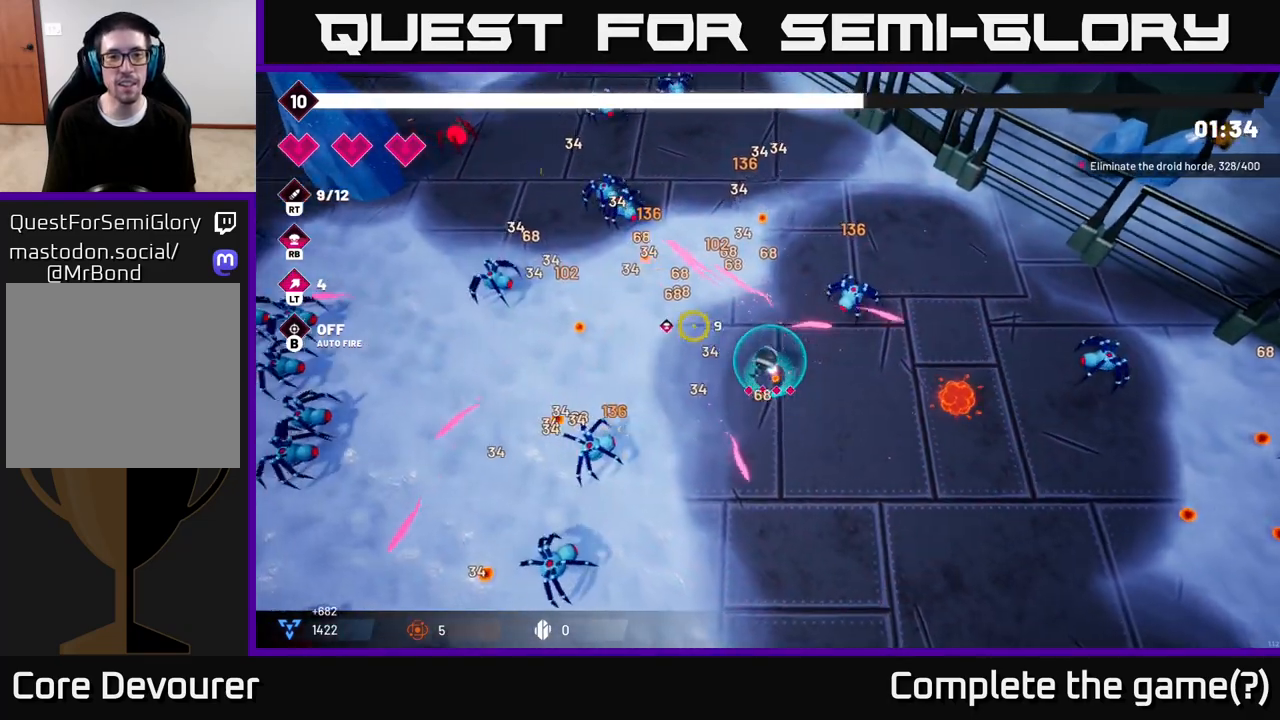
{"buttons": ["R2"], "left_stick": "left", "right_stick": "left", "events": [[283, "right_stick", "left"]]}
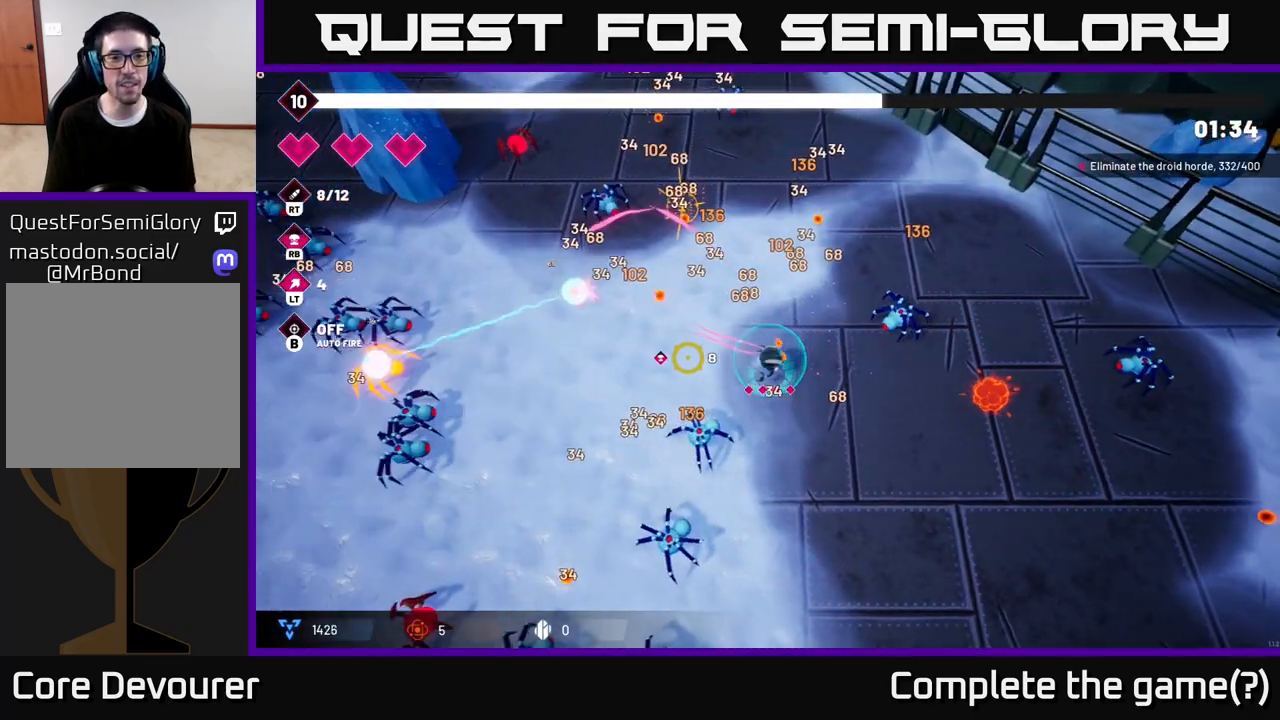
{"buttons": ["R2"], "left_stick": "left", "right_stick": "left", "events": [[100, "right_stick", "down-left"], [167, "left_stick", "up-left"], [300, "left_stick", "left"], [450, "right_stick", "left"]]}
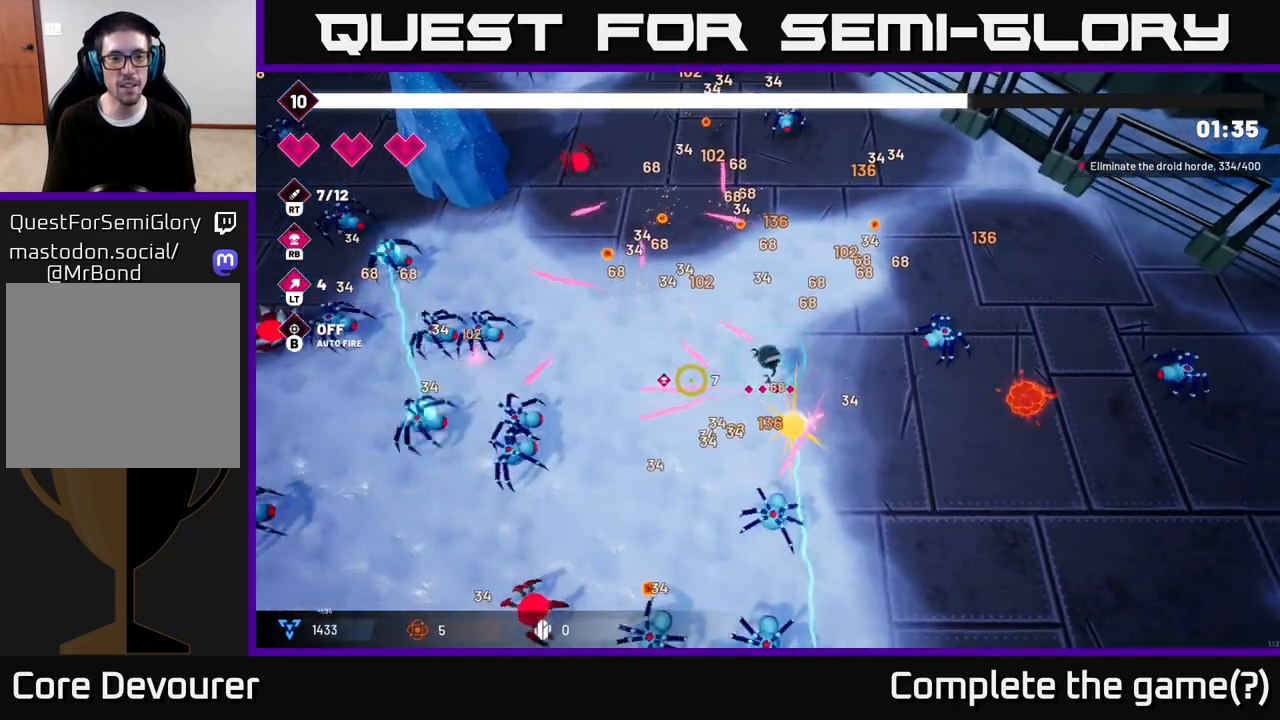
{"buttons": ["R2"], "left_stick": "left", "right_stick": "left", "events": []}
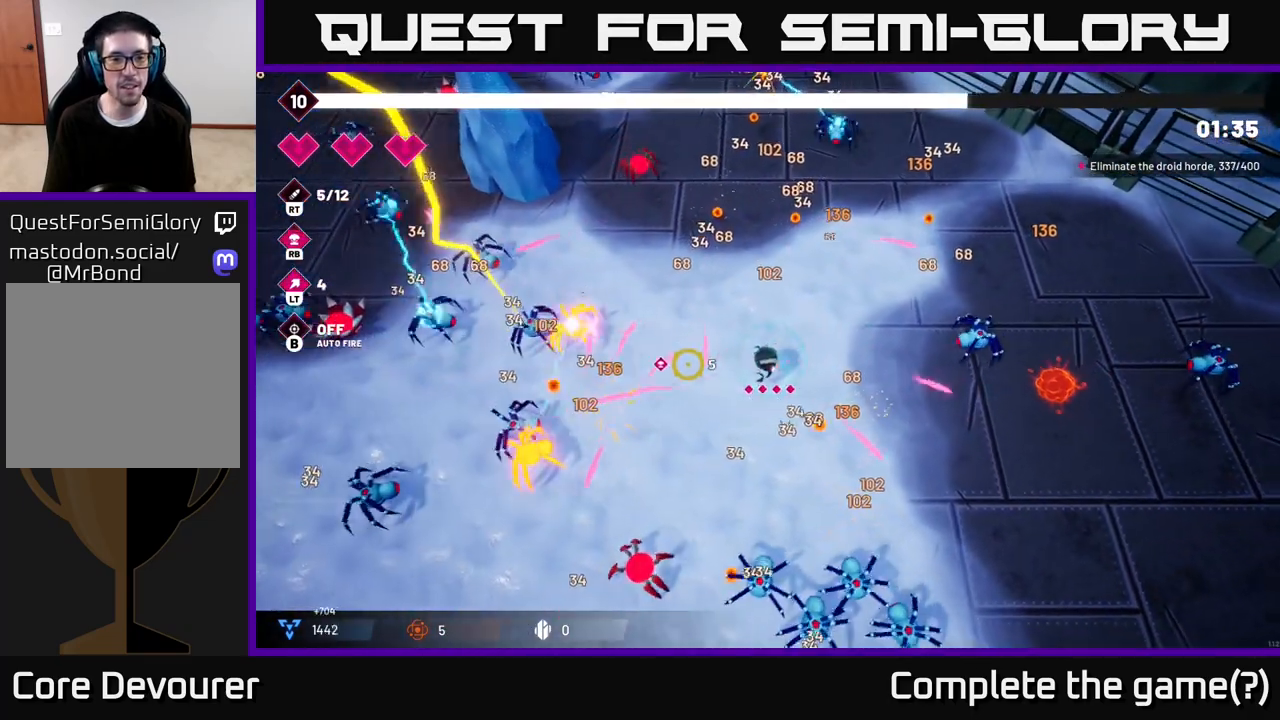
{"buttons": ["R2"], "left_stick": "down-left", "right_stick": "left", "events": [[233, "left_stick", "down-left"]]}
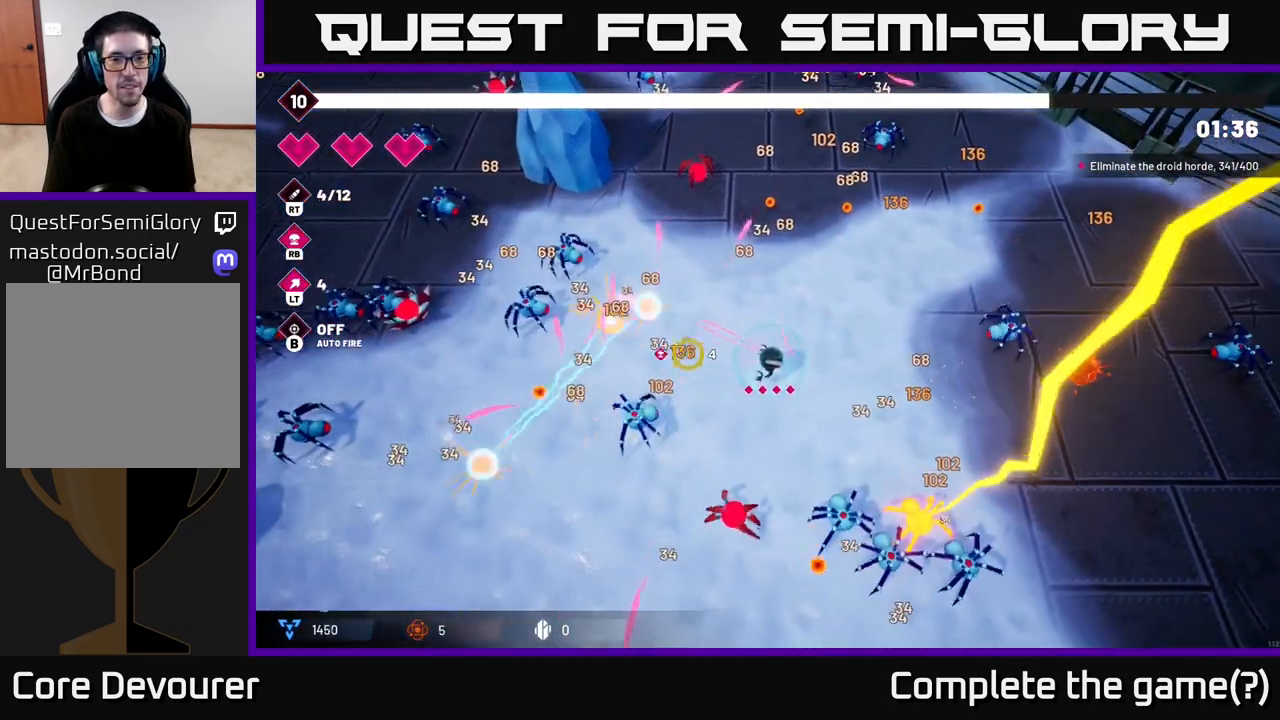
{"buttons": ["R2"], "left_stick": "up-right", "right_stick": "down-left", "events": [[33, "left_stick", "down-right"], [117, "right_stick", "down-left"], [133, "left_stick", "up-right"]]}
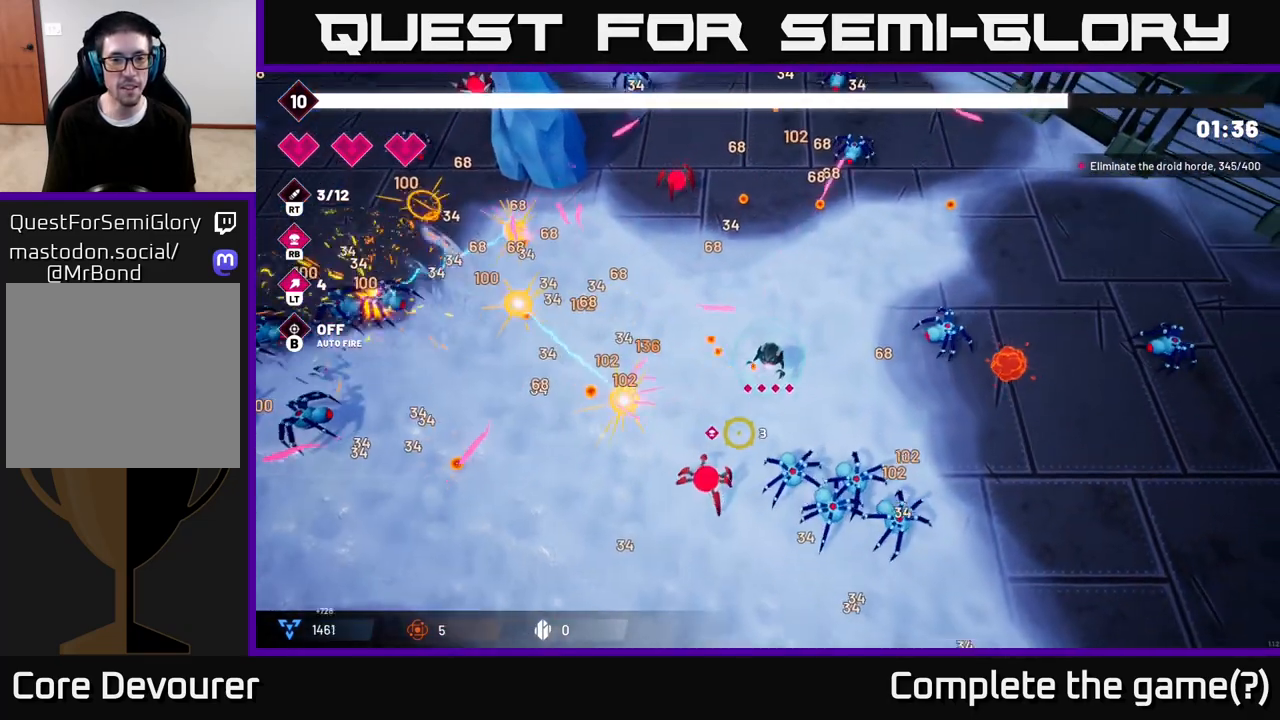
{"buttons": ["R2"], "left_stick": "left", "right_stick": "down", "events": [[33, "right_stick", "down"], [100, "left_stick", "right"], [350, "left_stick", "left"]]}
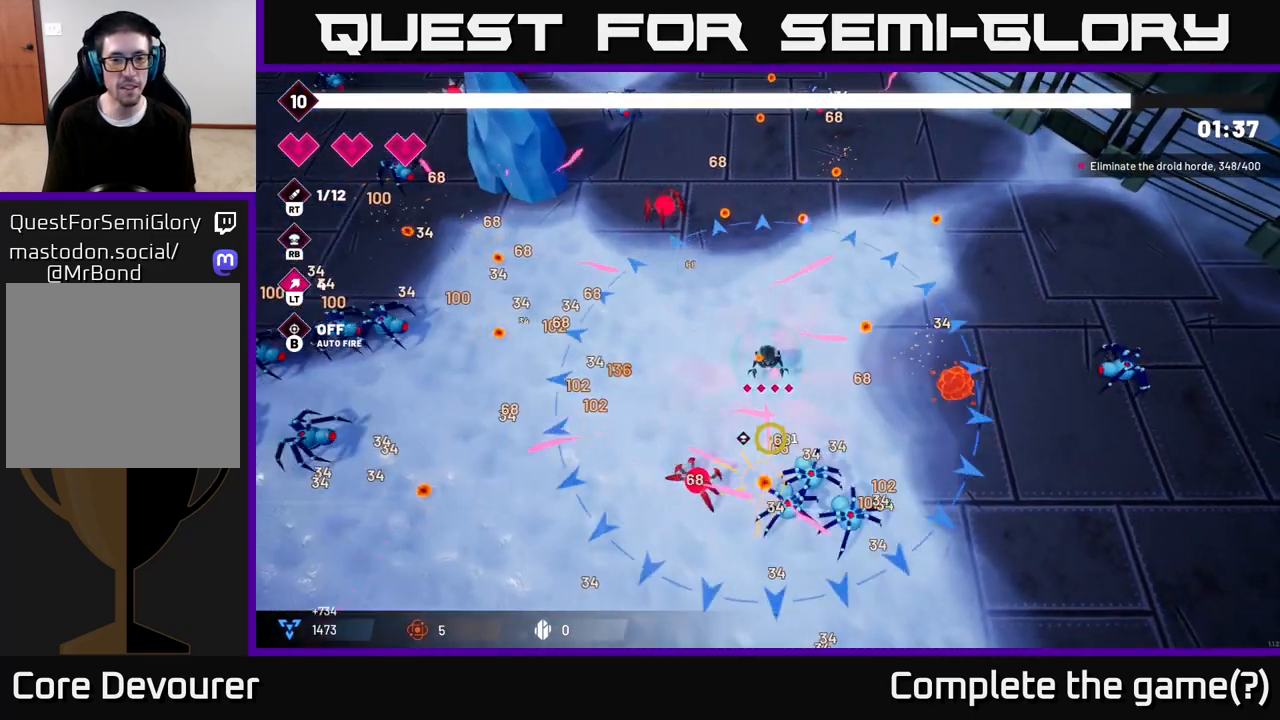
{"buttons": ["R2"], "left_stick": "left", "right_stick": "down-right", "events": [[183, "right_stick", "down-right"]]}
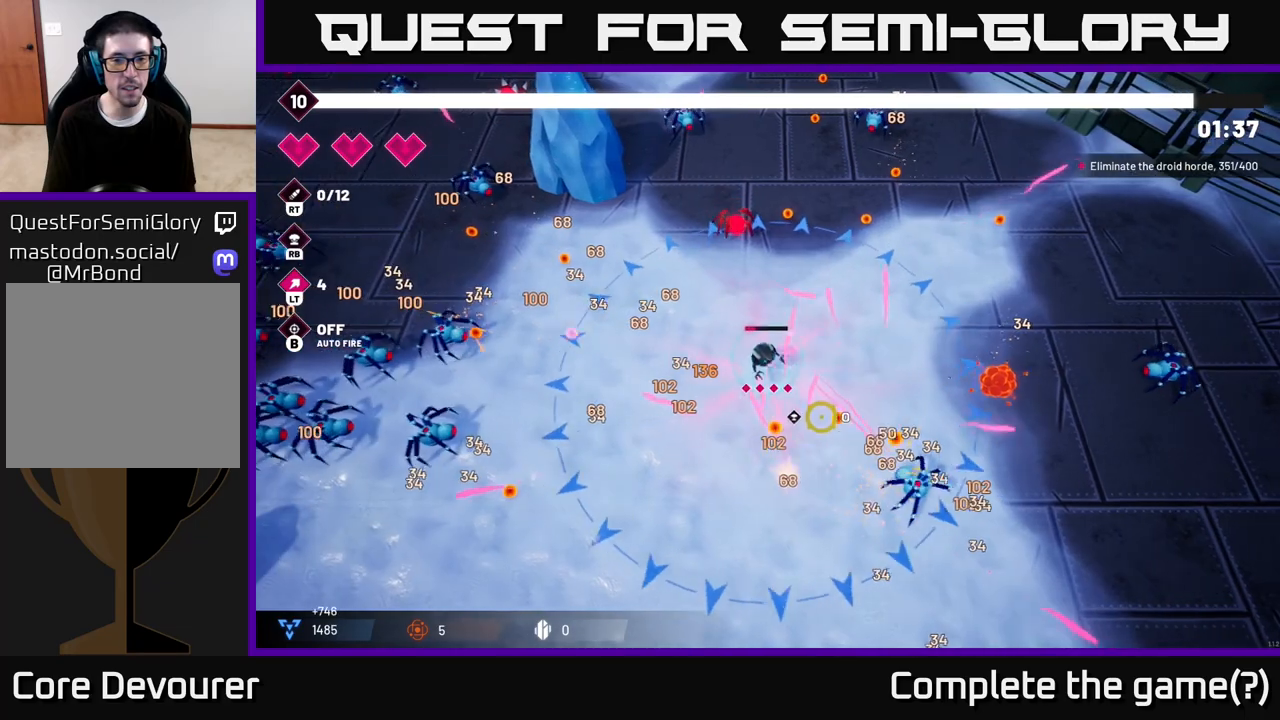
{"buttons": ["R2"], "left_stick": "left", "right_stick": "left", "events": [[67, "right_stick", "down-left"], [167, "right_stick", "left"]]}
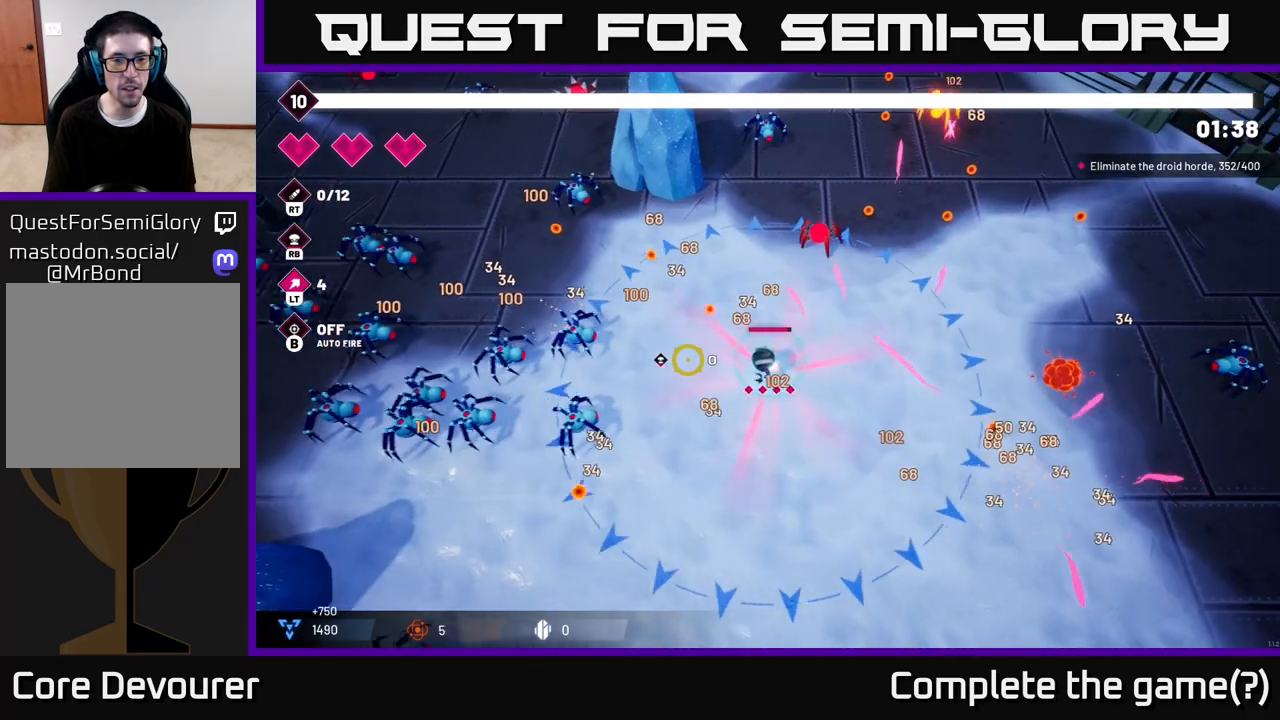
{"buttons": ["R2"], "left_stick": "up-left", "right_stick": "left", "events": [[133, "left_stick", "up-left"]]}
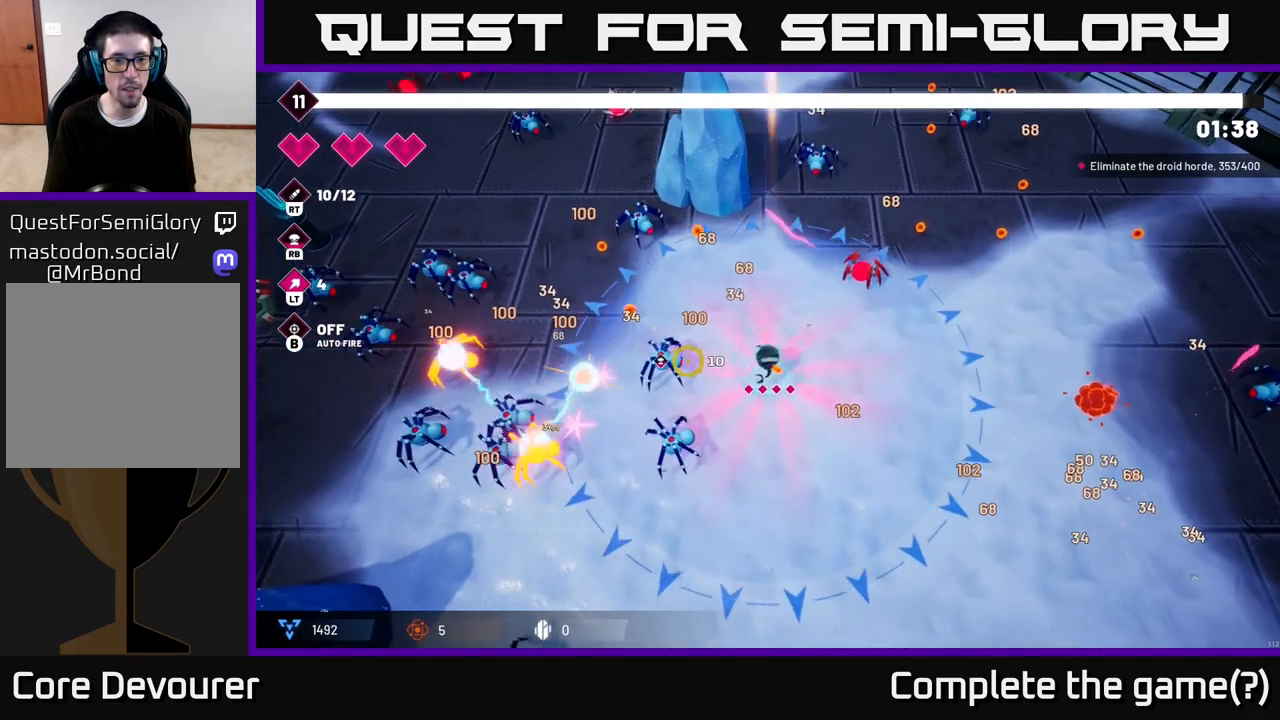
{"buttons": ["R2"], "left_stick": "up-left", "right_stick": "down-left", "events": [[167, "right_stick", "down-left"]]}
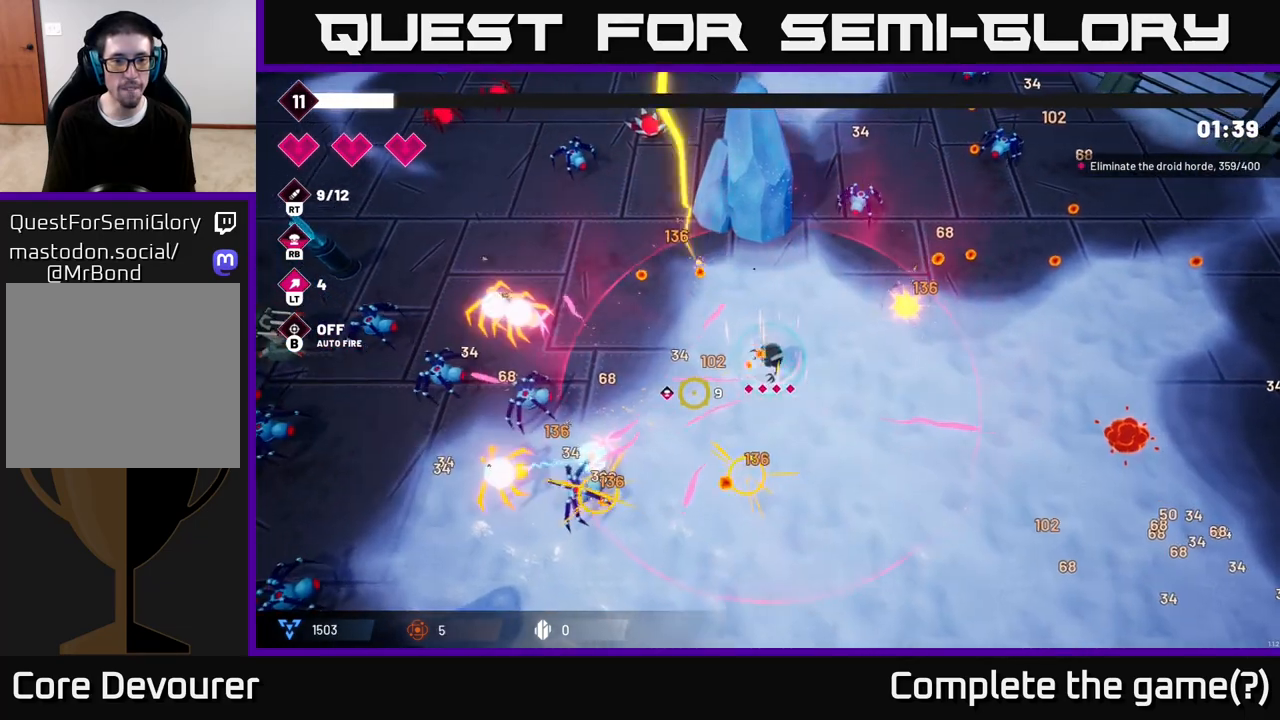
{"buttons": ["R2"], "left_stick": "left", "right_stick": "left", "events": [[17, "left_stick", "left"], [283, "right_stick", "left"]]}
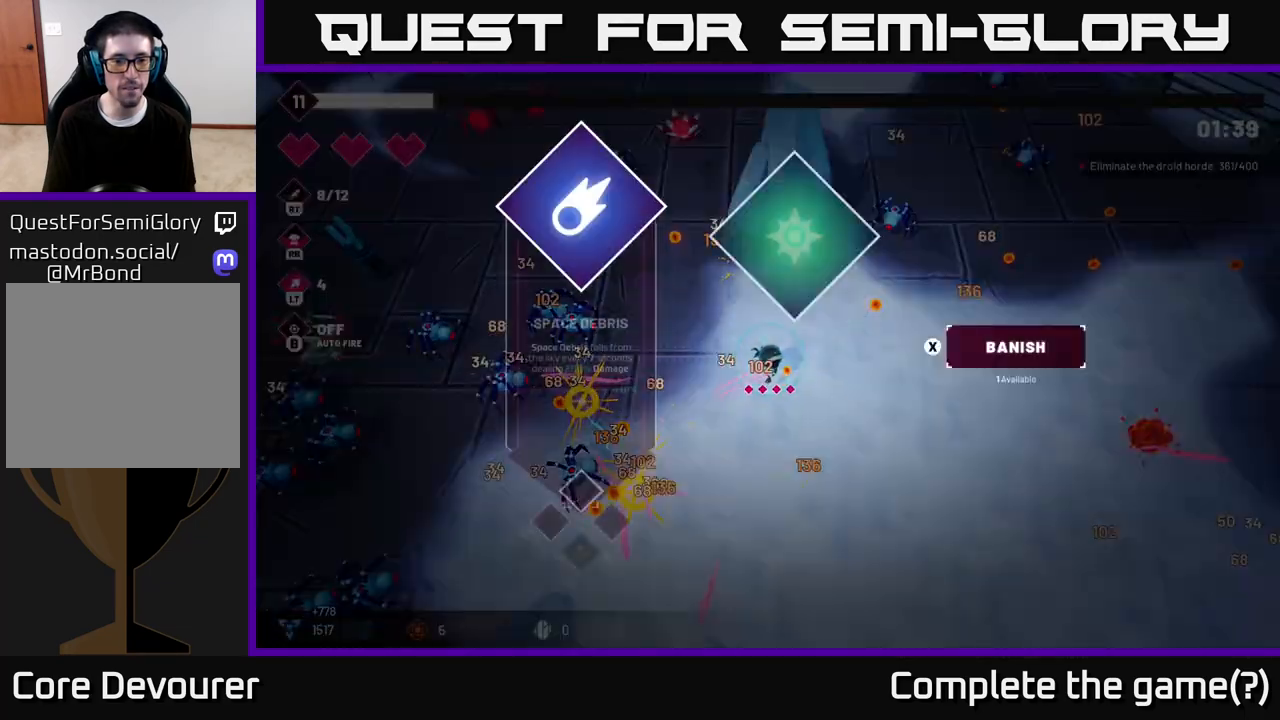
{"buttons": [], "left_stick": "center", "right_stick": "center", "events": [[33, "left_stick", "up-left"], [200, "left_stick", "center"], [333, "right_stick", "center"], [350, "R2", "up"]]}
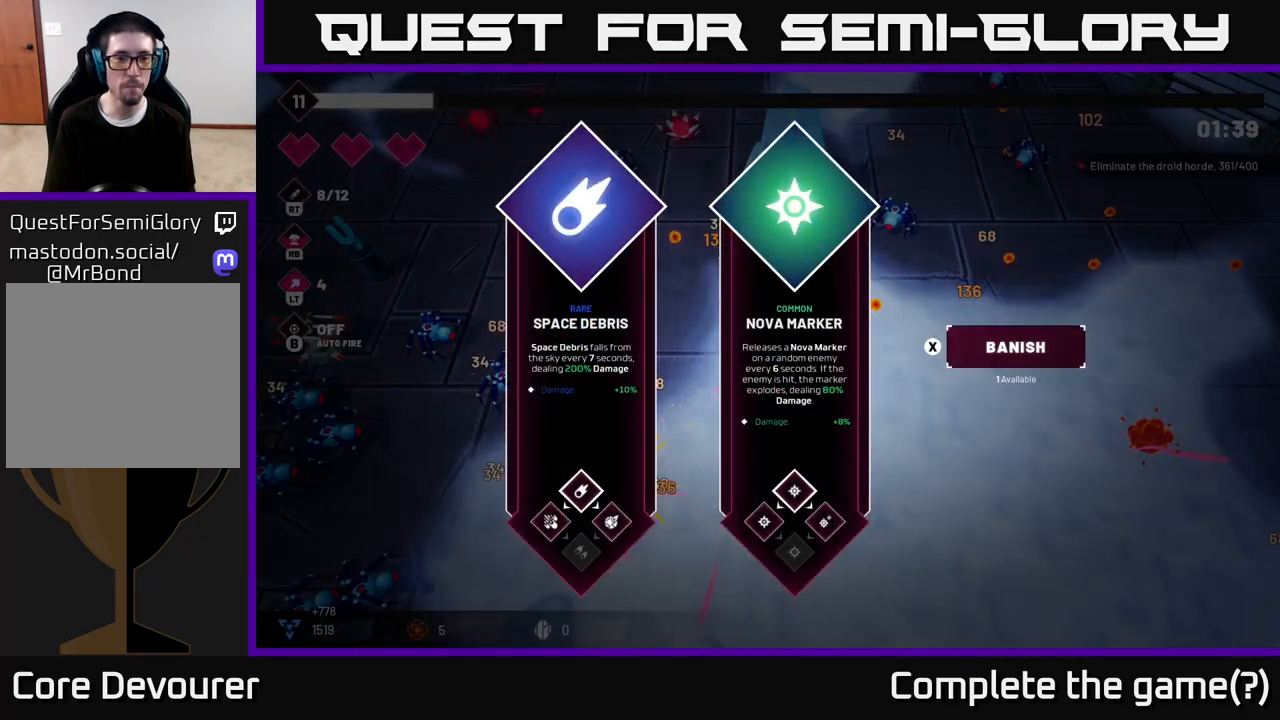
{"buttons": [], "left_stick": "right", "right_stick": "center", "events": [[183, "left_stick", "right"], [383, "left_stick", "center"], [483, "left_stick", "right"]]}
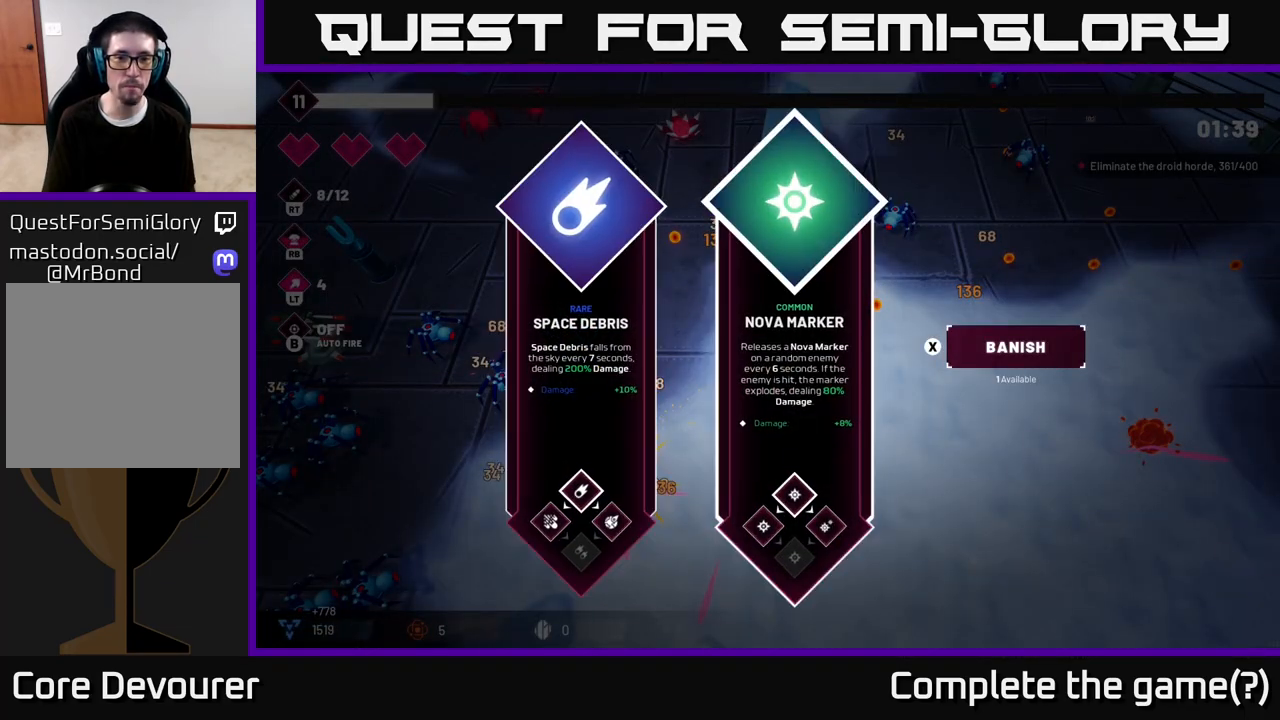
{"buttons": [], "left_stick": "left", "right_stick": "center", "events": [[150, "left_stick", "center"], [350, "left_stick", "left"]]}
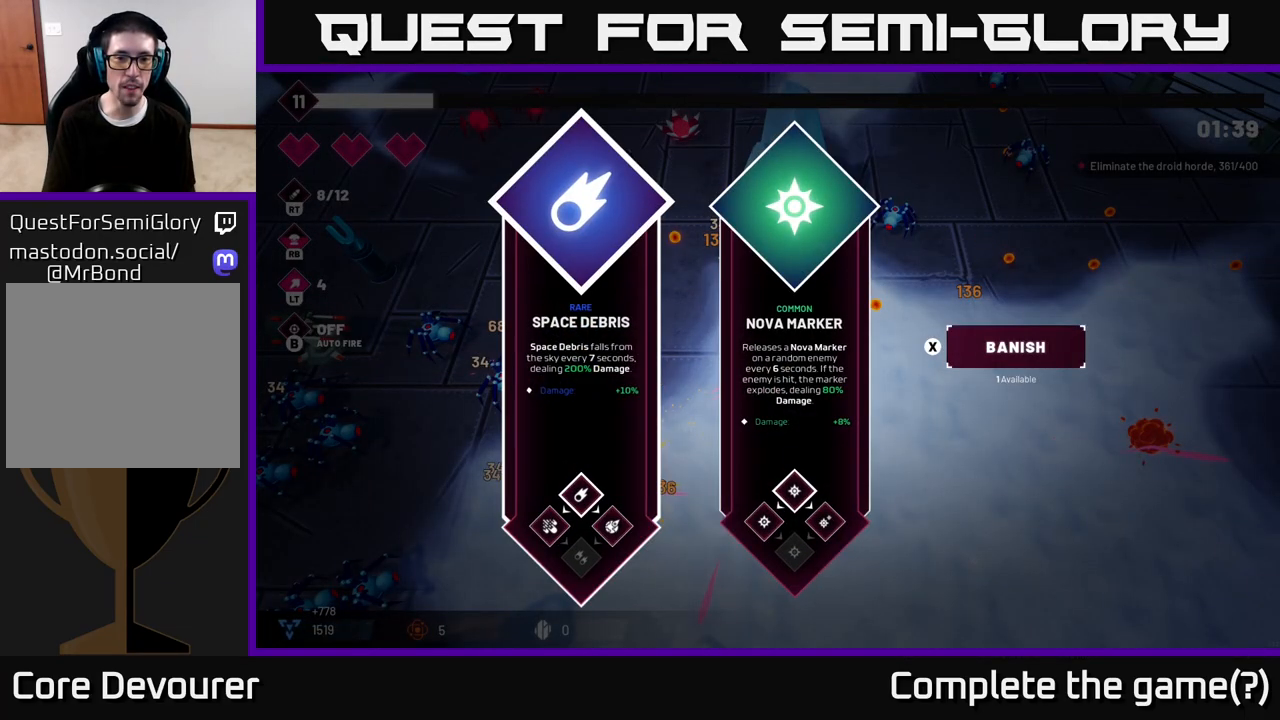
{"buttons": [], "left_stick": "left", "right_stick": "center", "events": [[67, "left_stick", "center"], [133, "left_stick", "right"], [333, "left_stick", "center"], [400, "left_stick", "left"]]}
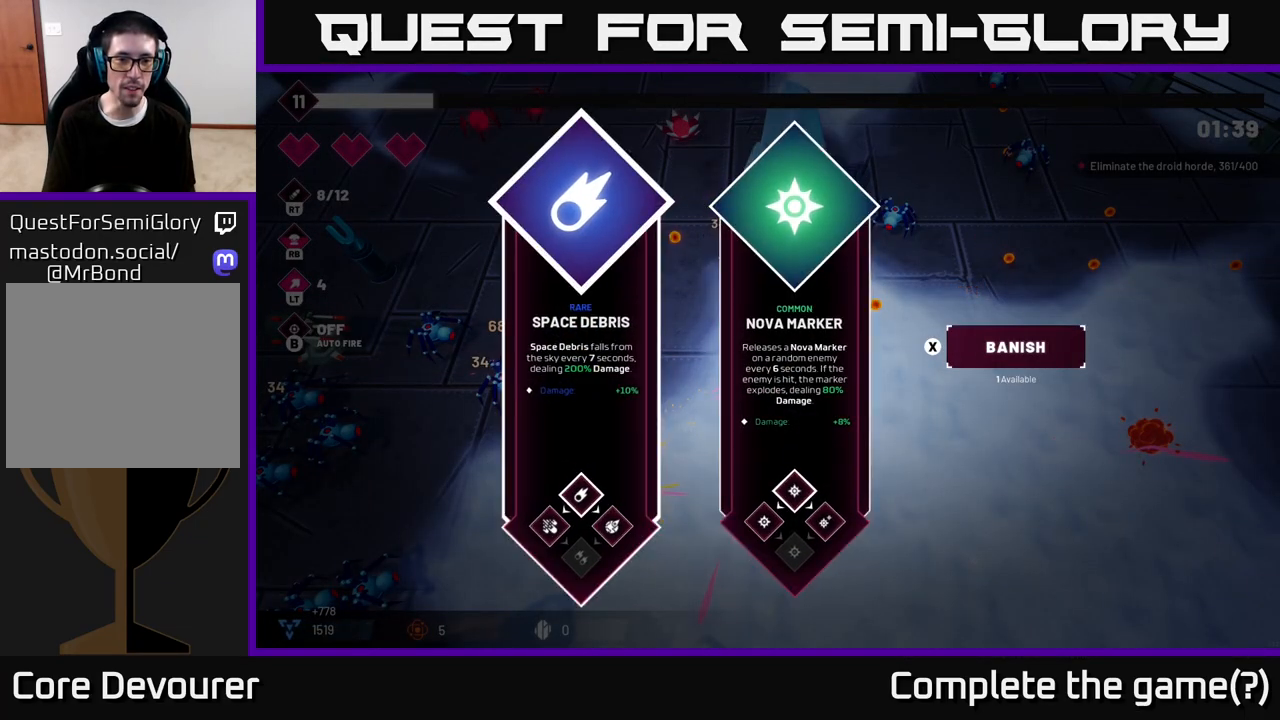
{"buttons": ["R2"], "left_stick": "down-left", "right_stick": "left", "events": [[83, "A", "down"], [117, "left_stick", "center"], [167, "A", "up"], [200, "left_stick", "left"], [283, "R2", "down"], [300, "right_stick", "up-left"], [367, "right_stick", "left"], [467, "left_stick", "down-left"]]}
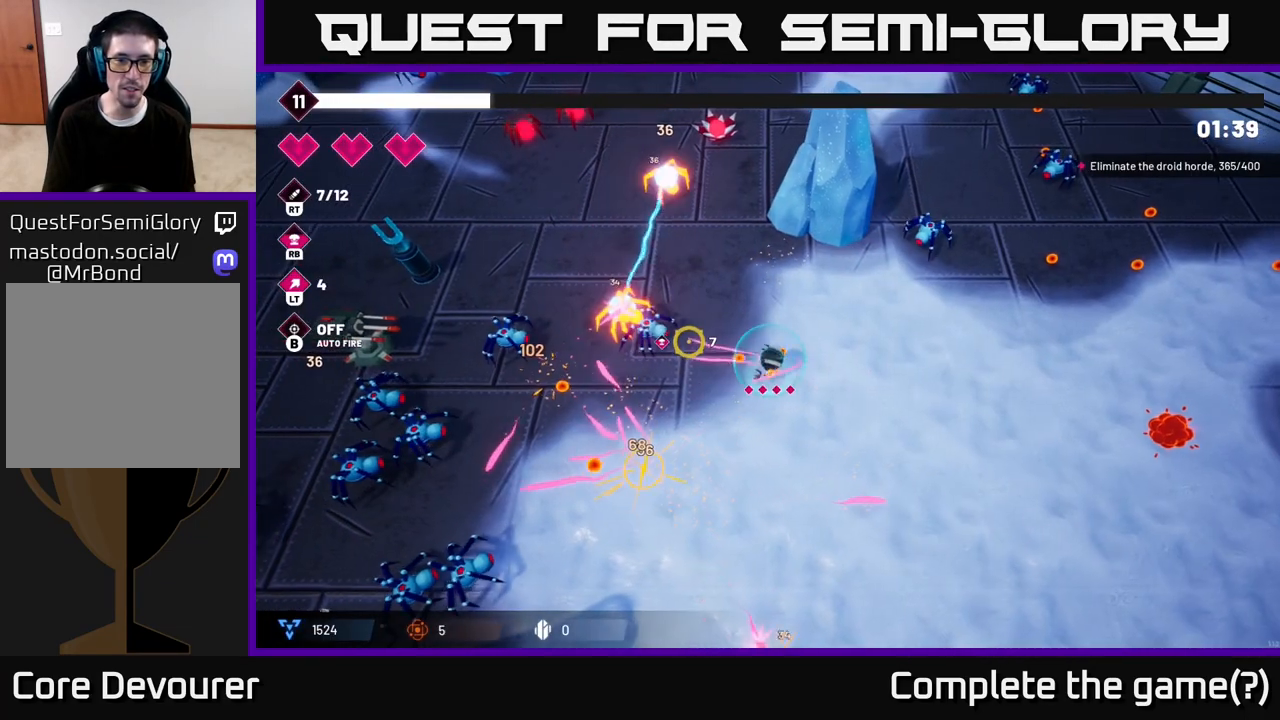
{"buttons": ["R2"], "left_stick": "down-left", "right_stick": "left", "events": [[50, "right_stick", "up-left"], [333, "right_stick", "left"]]}
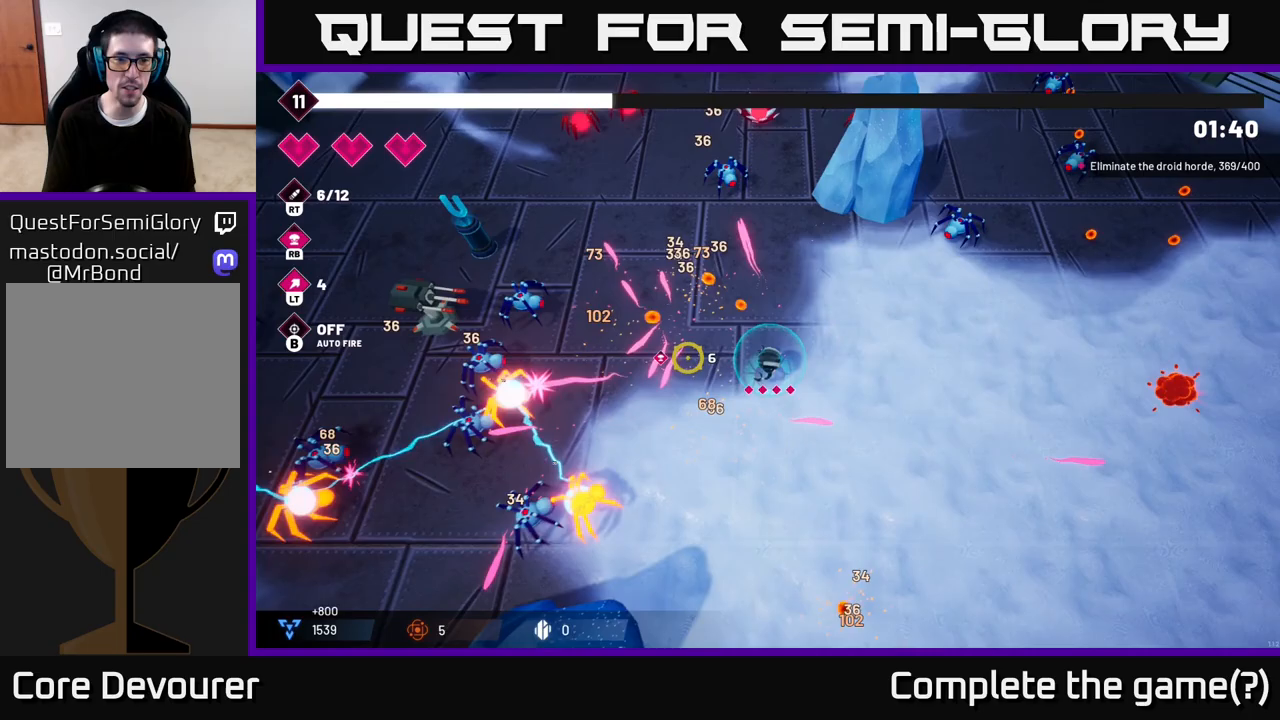
{"buttons": ["R2"], "left_stick": "up", "right_stick": "left", "events": [[500, "left_stick", "up"]]}
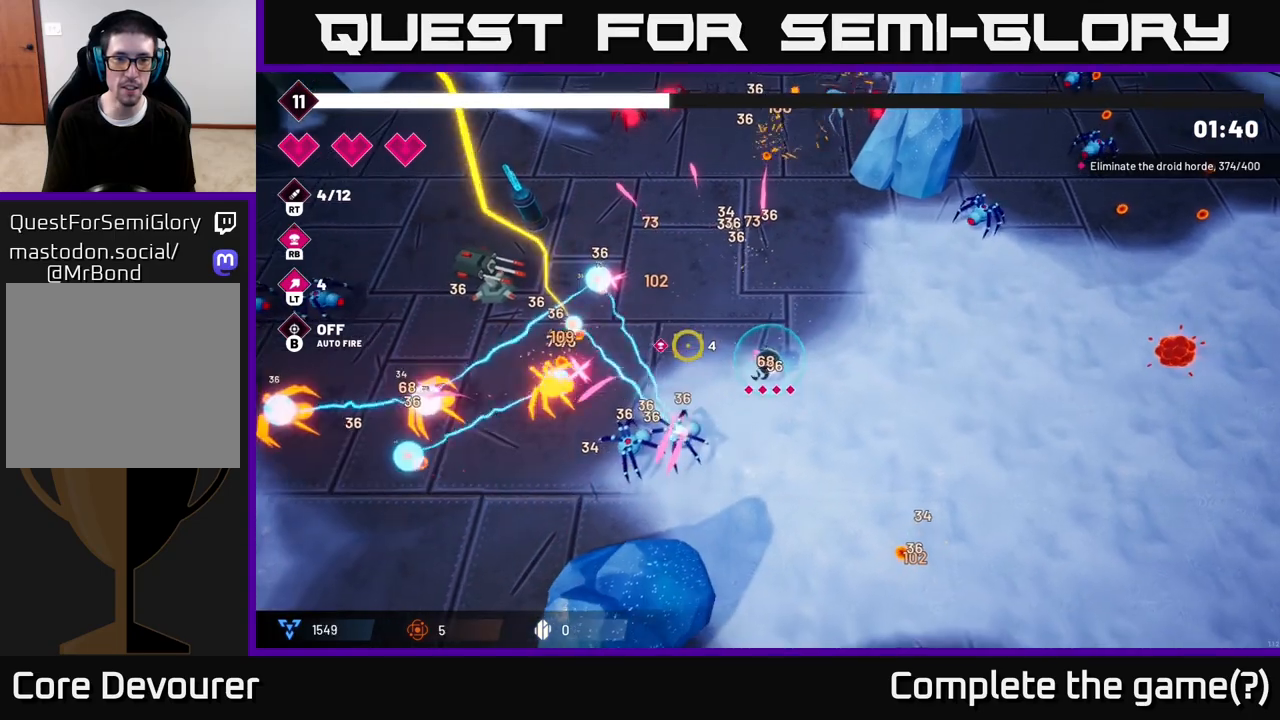
{"buttons": ["R2"], "left_stick": "up", "right_stick": "left", "events": []}